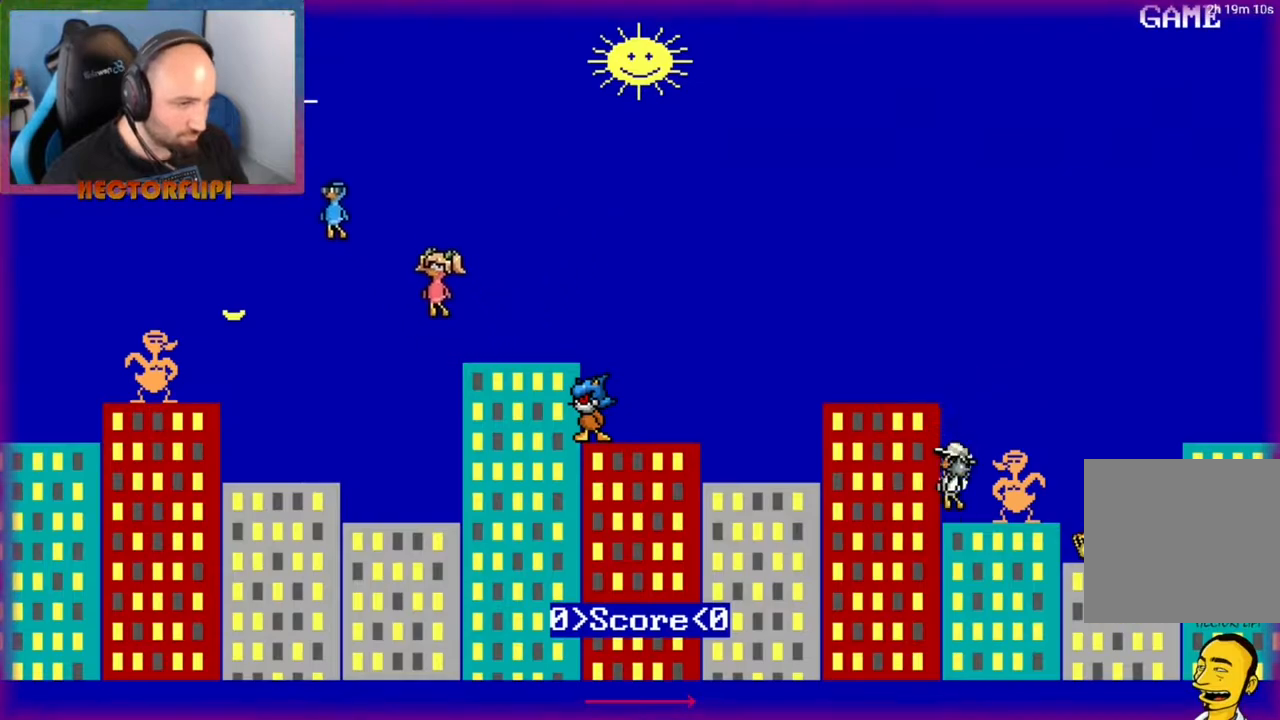
Gameplay with a controller (Xbox layout); each line is a JSON object with the inputs held at the frame after it. "events" lists button and stick changes between this image and that frame as [ms after this image, input, new state], when the widget could be followed in between. Not read: L3 R3.
{"buttons": [], "left_stick": "center", "right_stick": "center", "events": [[133, "left_stick", "left"], [333, "A", "up"], [417, "left_stick", "center"]]}
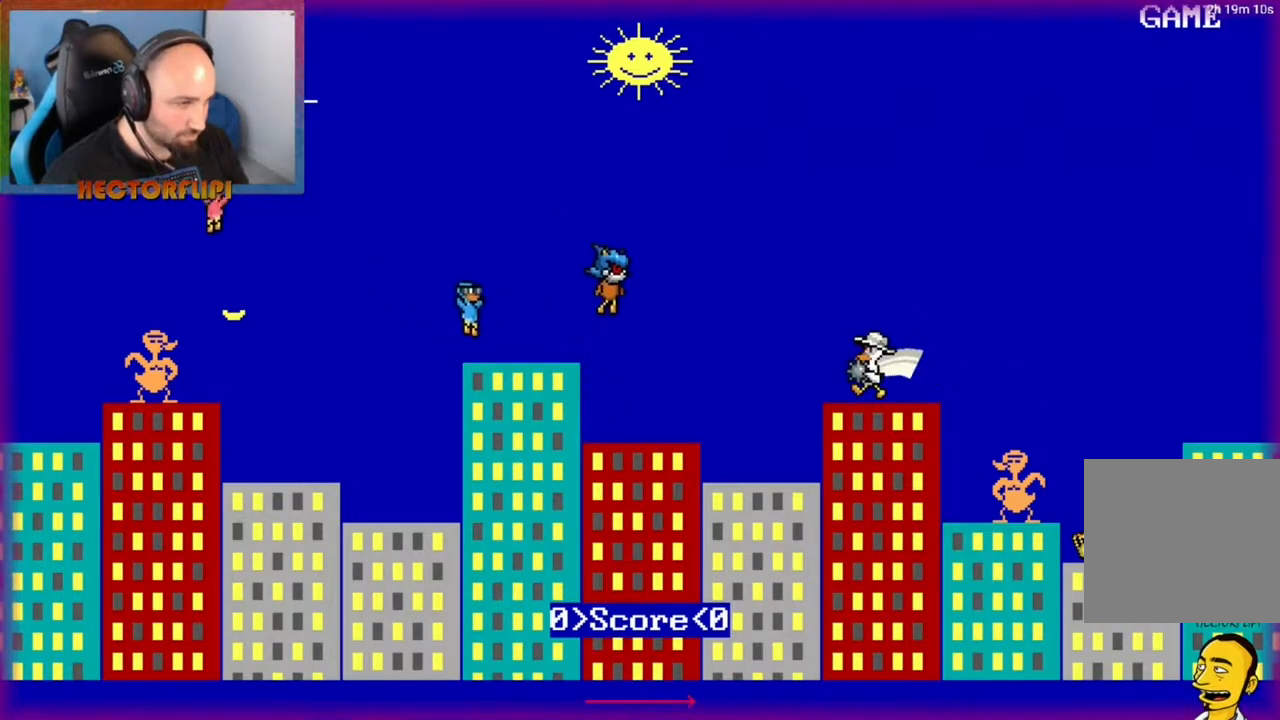
{"buttons": ["A"], "left_stick": "left", "right_stick": "center", "events": [[150, "left_stick", "left"], [267, "A", "down"]]}
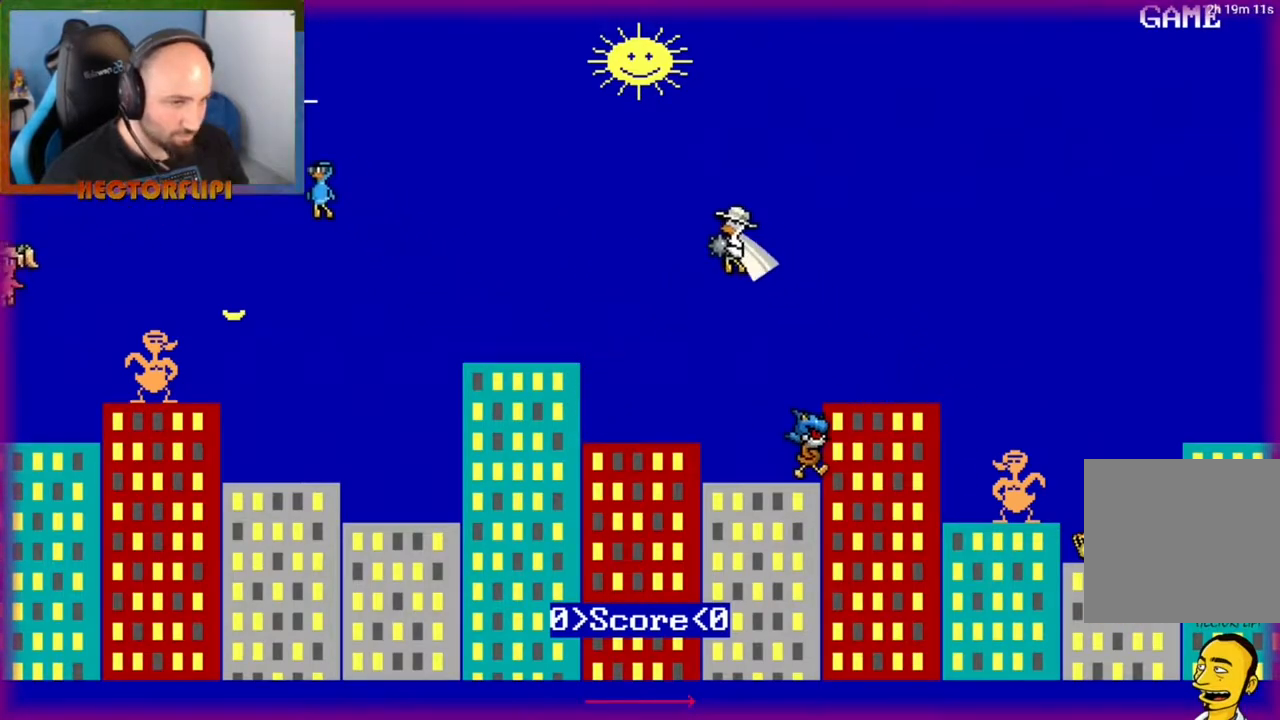
{"buttons": [], "left_stick": "down-left", "right_stick": "center", "events": [[67, "A", "up"], [167, "Y", "down"], [283, "Y", "up"], [400, "left_stick", "down-left"]]}
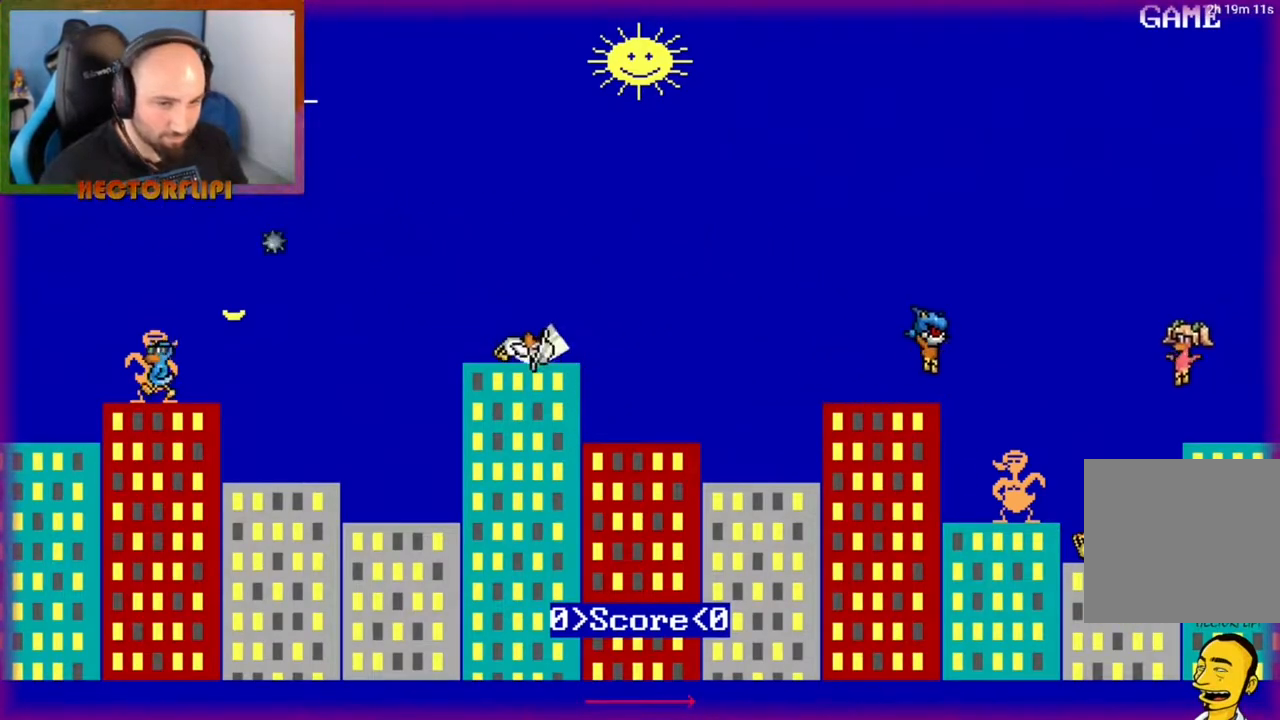
{"buttons": ["A"], "left_stick": "left", "right_stick": "center", "events": [[200, "left_stick", "center"], [333, "A", "down"], [333, "left_stick", "left"]]}
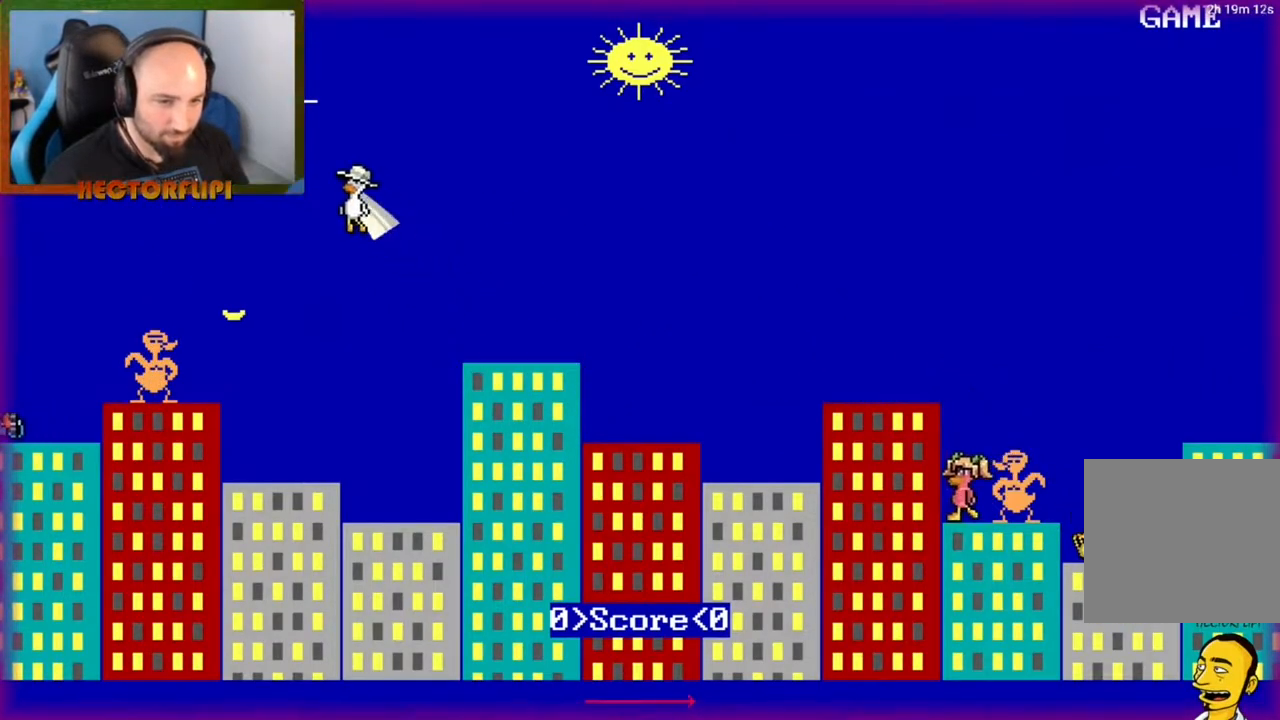
{"buttons": [], "left_stick": "right", "right_stick": "center", "events": [[83, "A", "up"], [250, "left_stick", "right"]]}
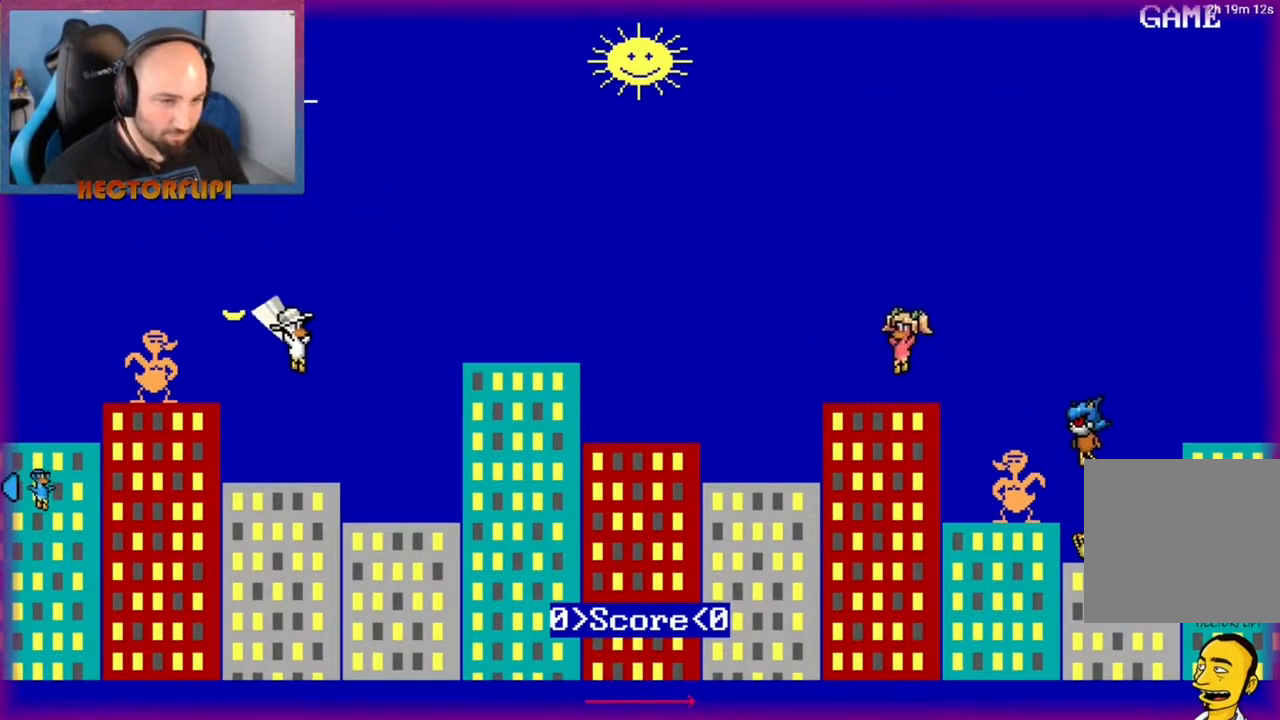
{"buttons": ["A"], "left_stick": "right", "right_stick": "center", "events": [[83, "left_stick", "center"], [267, "A", "down"], [283, "left_stick", "right"]]}
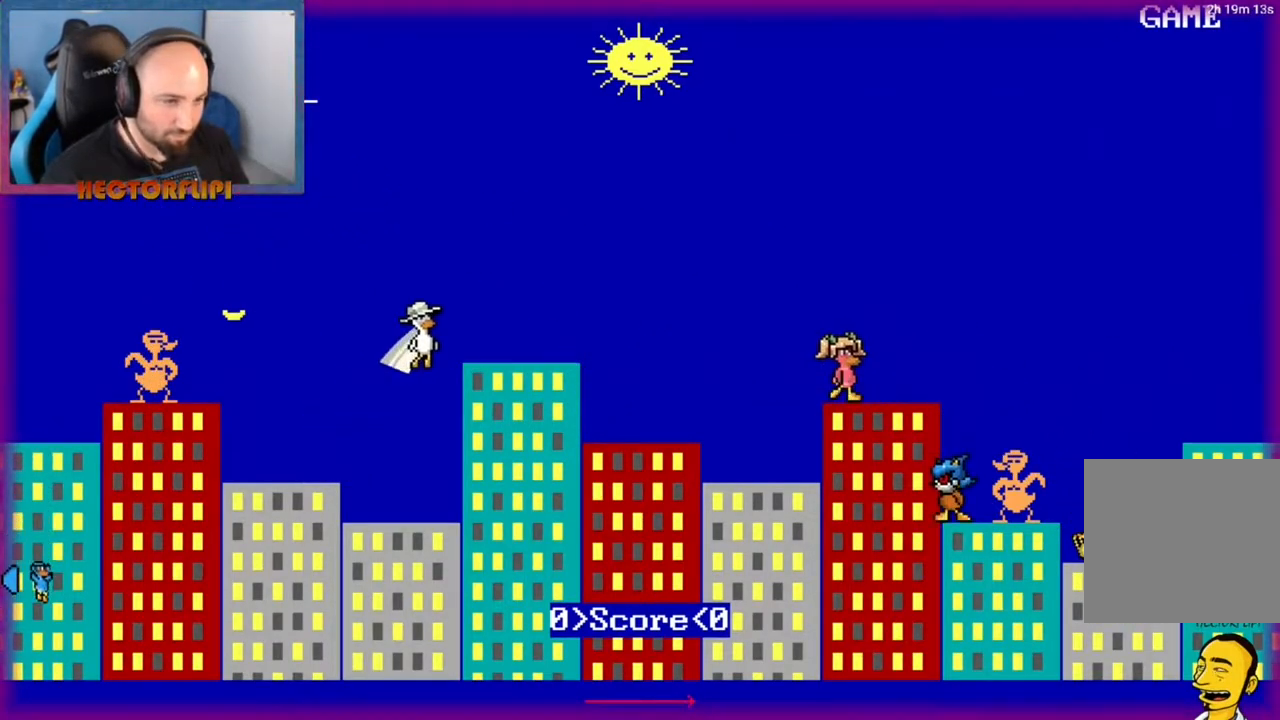
{"buttons": [], "left_stick": "center", "right_stick": "center", "events": [[167, "A", "up"], [167, "left_stick", "center"]]}
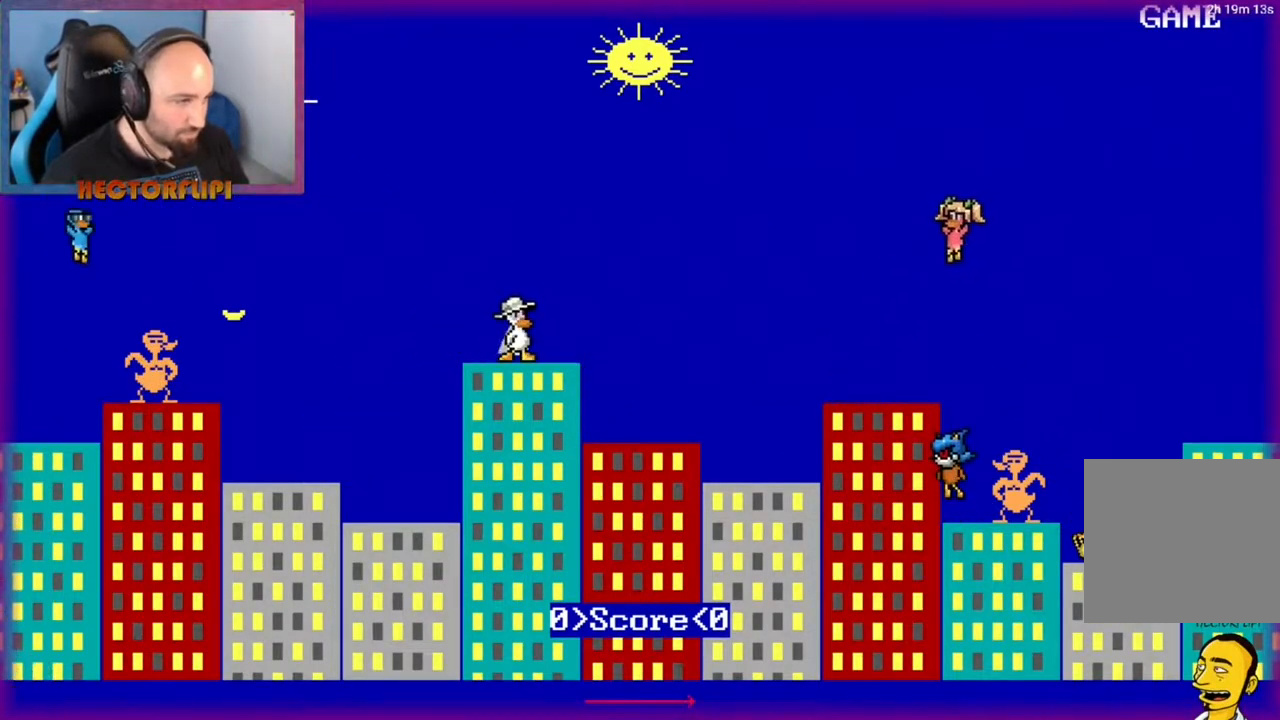
{"buttons": ["A"], "left_stick": "right", "right_stick": "center", "events": [[300, "left_stick", "right"], [500, "A", "down"]]}
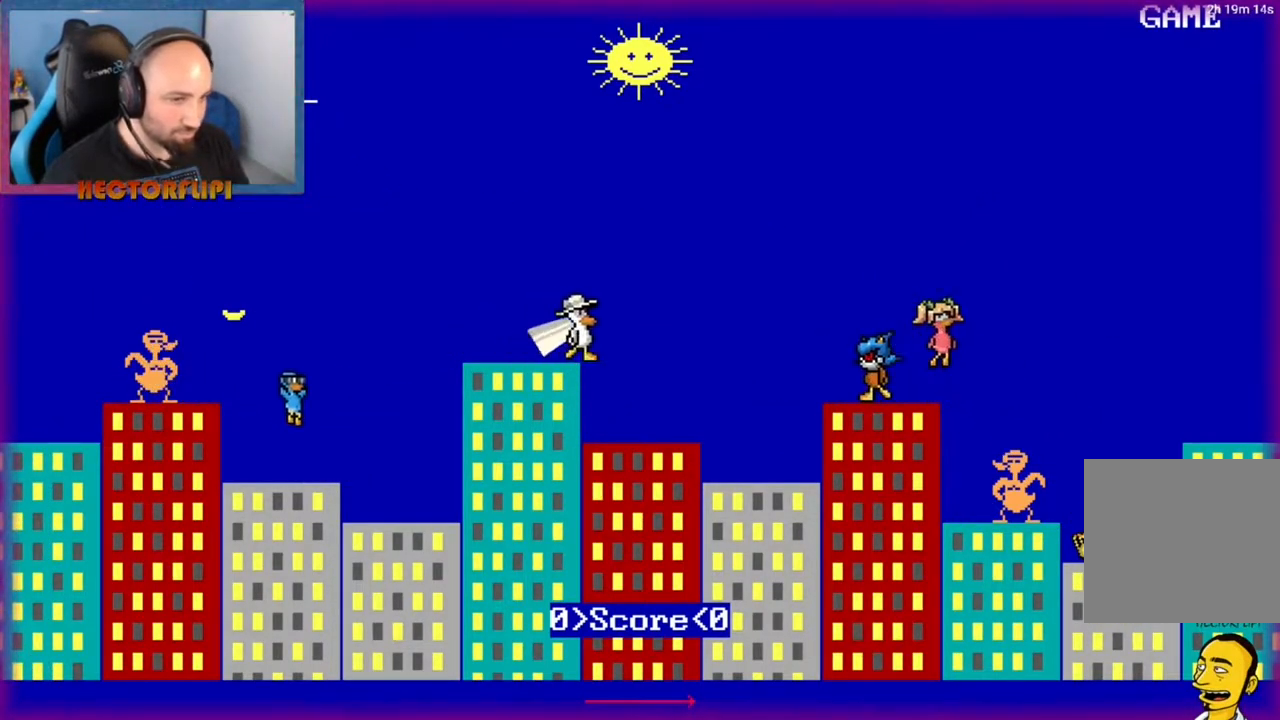
{"buttons": ["A"], "left_stick": "left", "right_stick": "center", "events": [[317, "left_stick", "up-left"], [350, "A", "up"], [367, "left_stick", "left"], [400, "A", "down"]]}
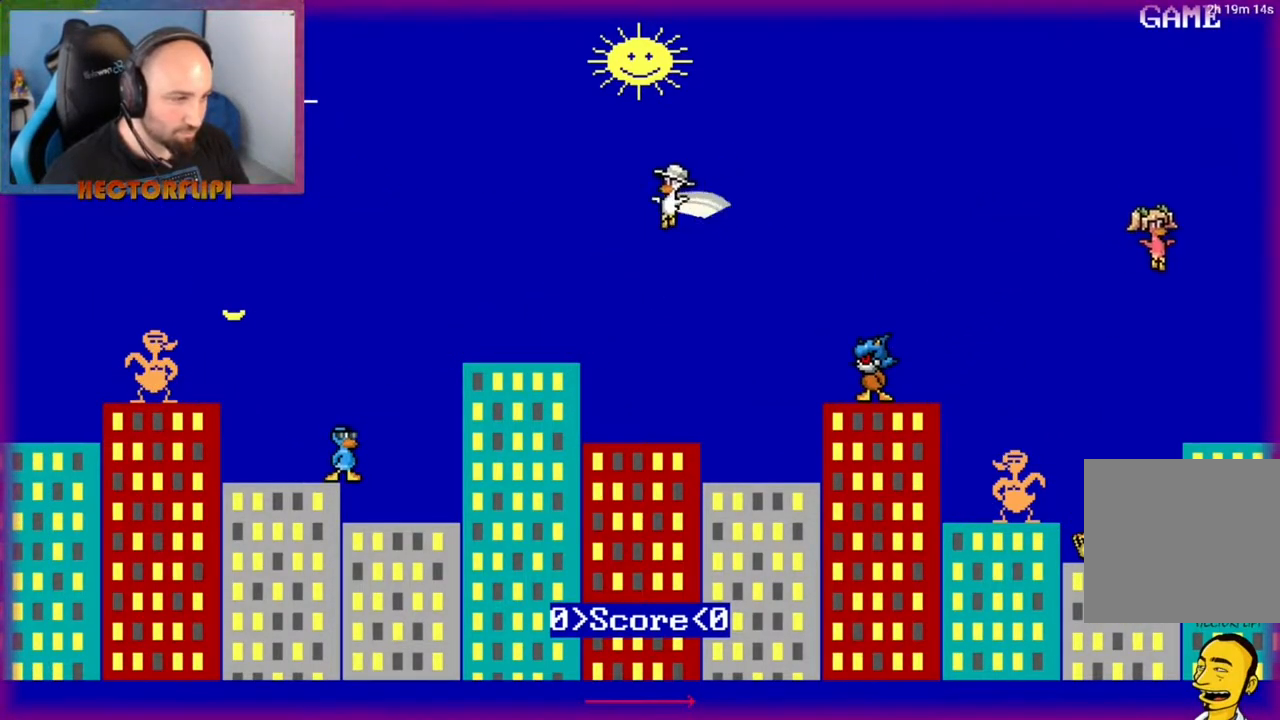
{"buttons": [], "left_stick": "right", "right_stick": "center", "events": [[217, "A", "up"], [283, "left_stick", "right"]]}
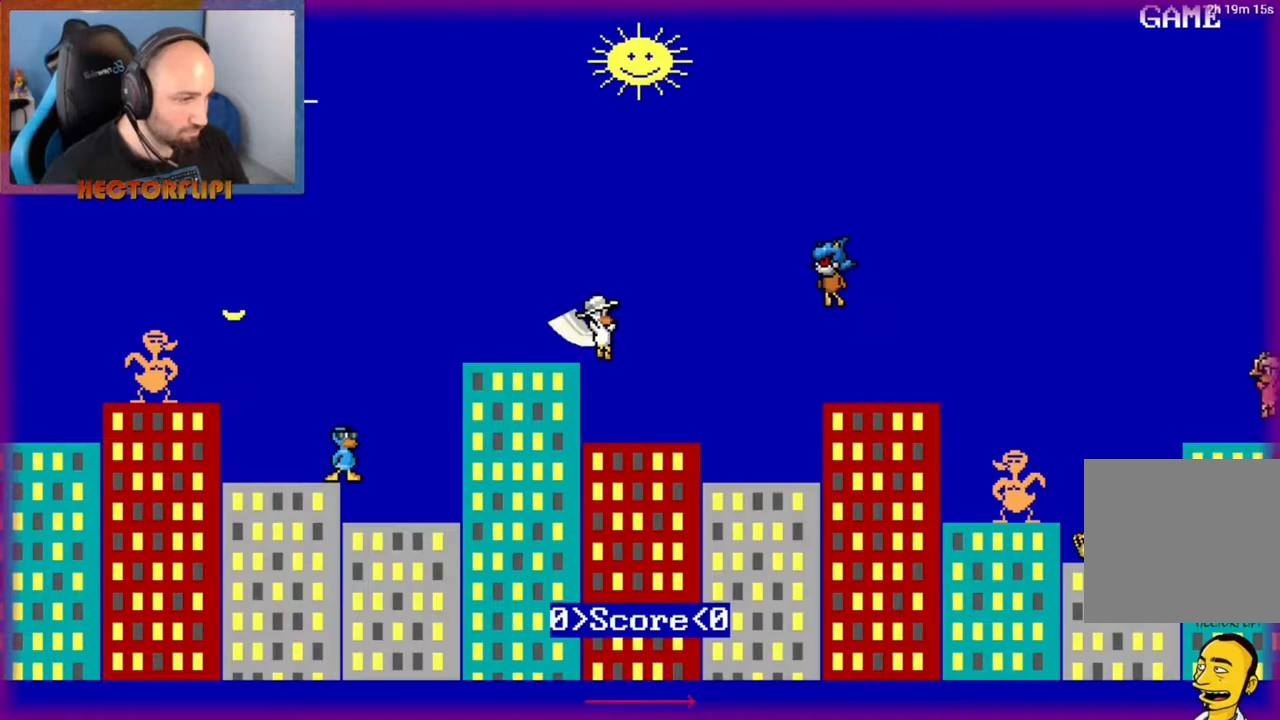
{"buttons": [], "left_stick": "right", "right_stick": "center", "events": [[183, "A", "down"], [417, "A", "up"]]}
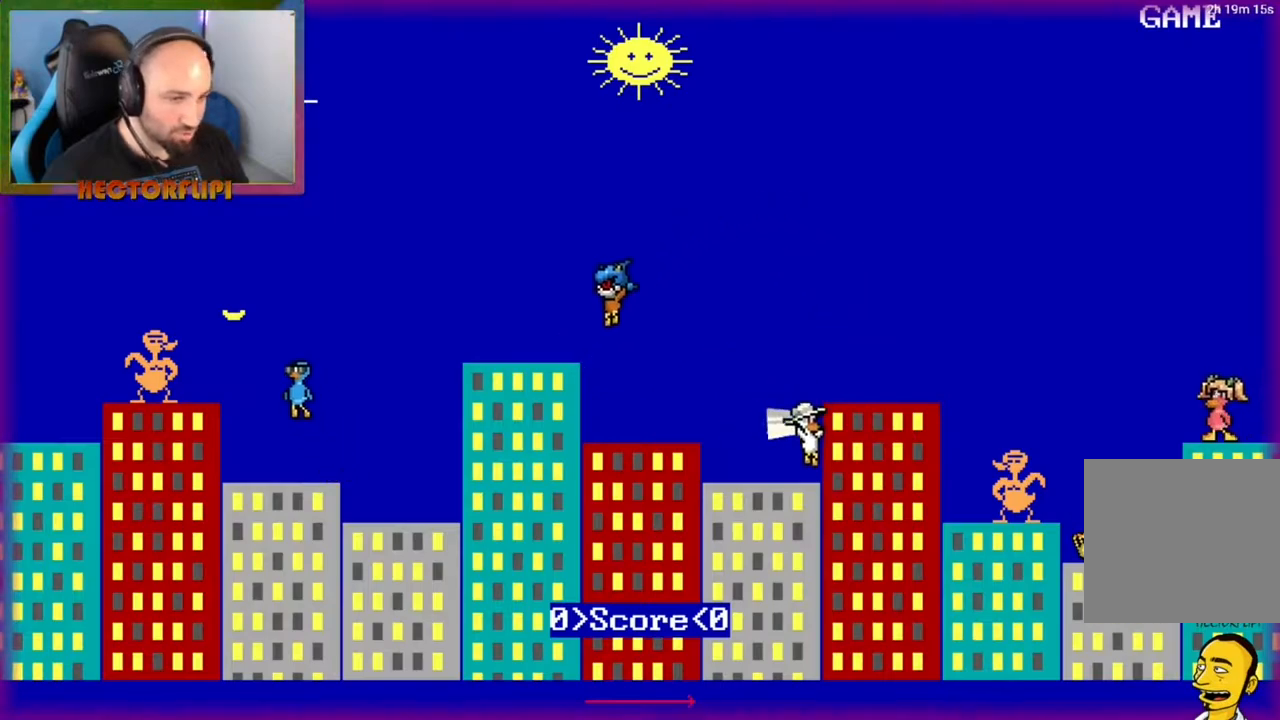
{"buttons": [], "left_stick": "right", "right_stick": "center", "events": [[67, "A", "down"], [317, "A", "up"]]}
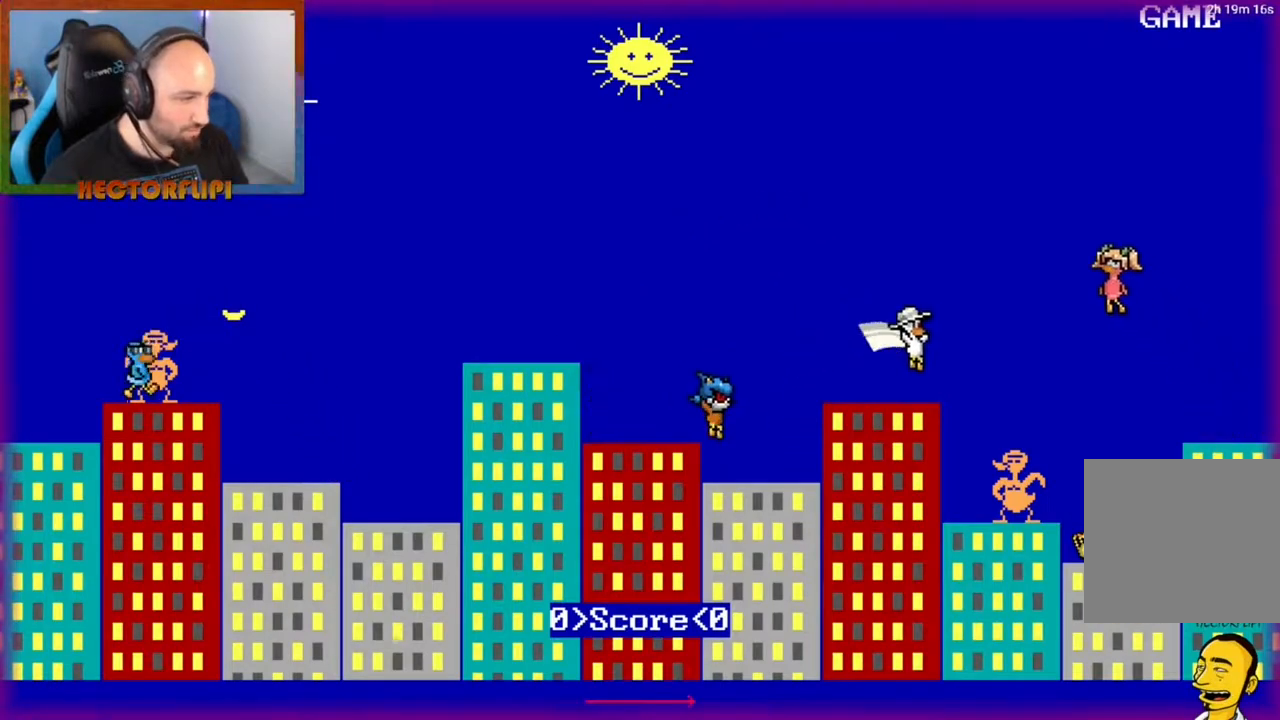
{"buttons": [], "left_stick": "right", "right_stick": "center", "events": []}
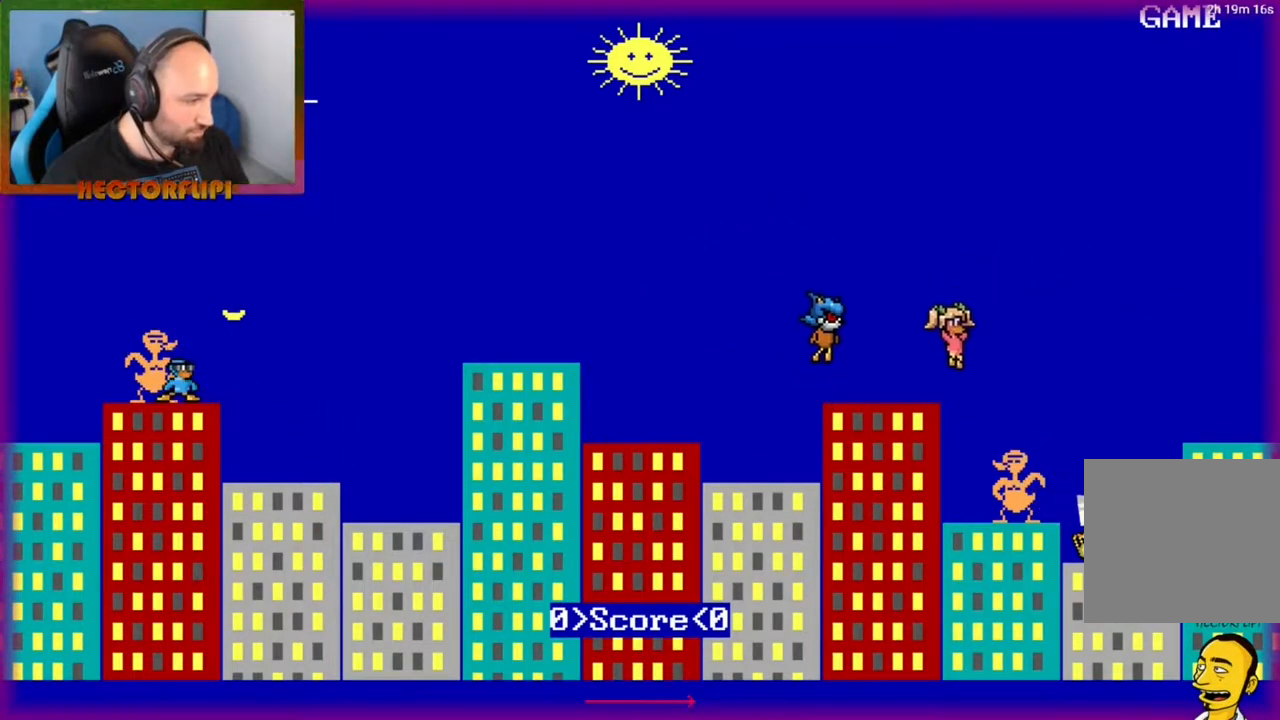
{"buttons": ["A"], "left_stick": "up-right", "right_stick": "center", "events": [[67, "Y", "down"], [100, "left_stick", "left"], [200, "Y", "up"], [433, "left_stick", "up-right"], [483, "A", "down"]]}
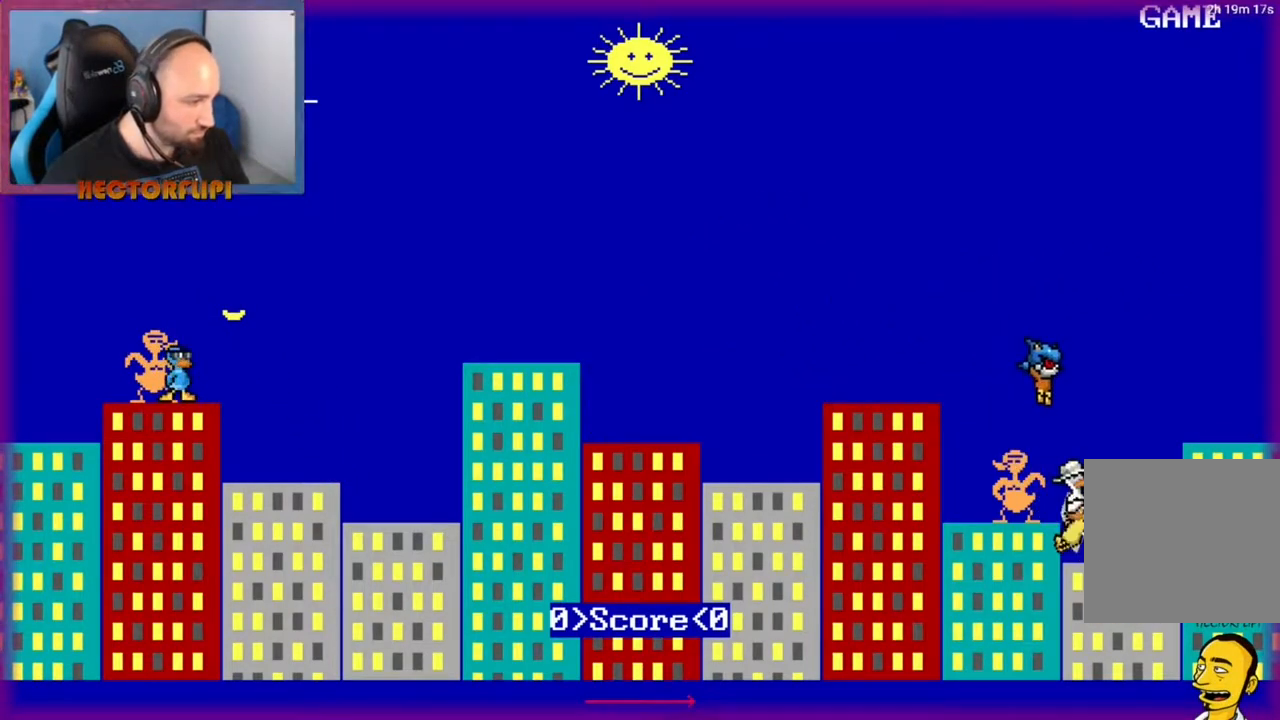
{"buttons": [], "left_stick": "left", "right_stick": "center", "events": [[183, "A", "up"], [183, "left_stick", "left"], [333, "Y", "down"], [467, "Y", "up"]]}
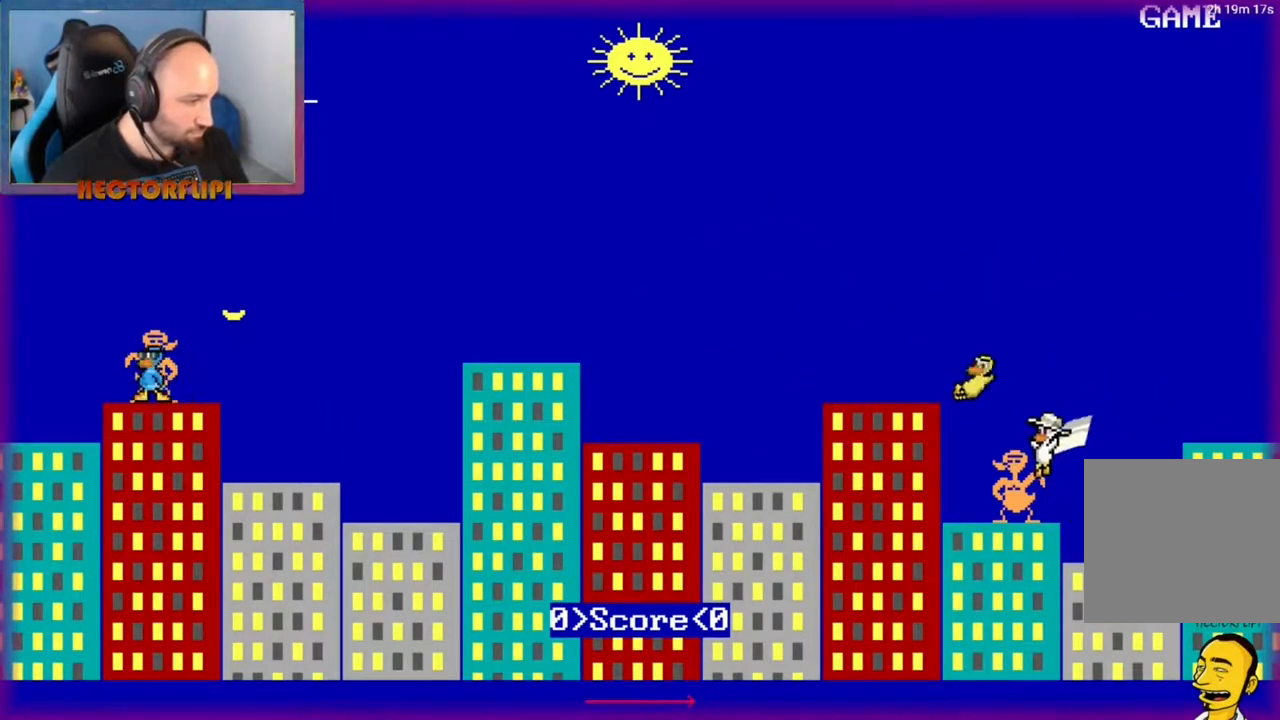
{"buttons": [], "left_stick": "up-right", "right_stick": "center", "events": [[50, "left_stick", "up-right"]]}
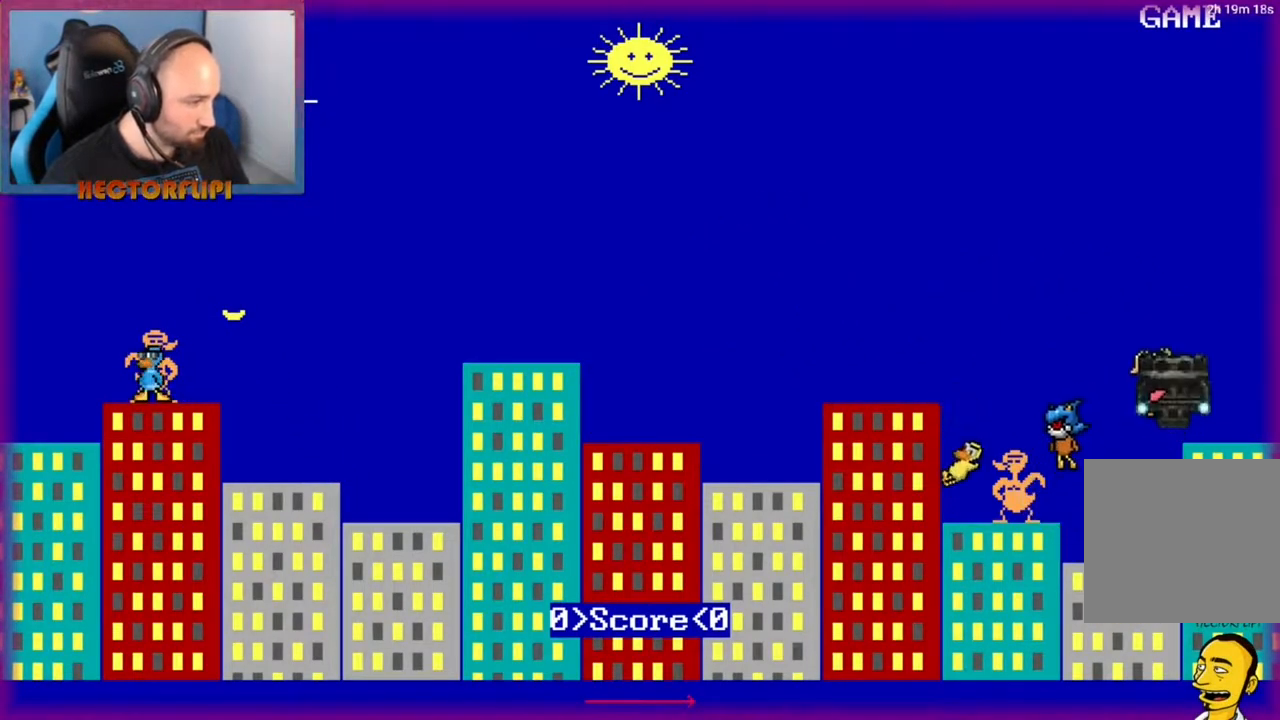
{"buttons": ["A"], "left_stick": "left", "right_stick": "center", "events": [[17, "Y", "down"], [83, "Y", "up"], [83, "left_stick", "left"], [233, "A", "down"]]}
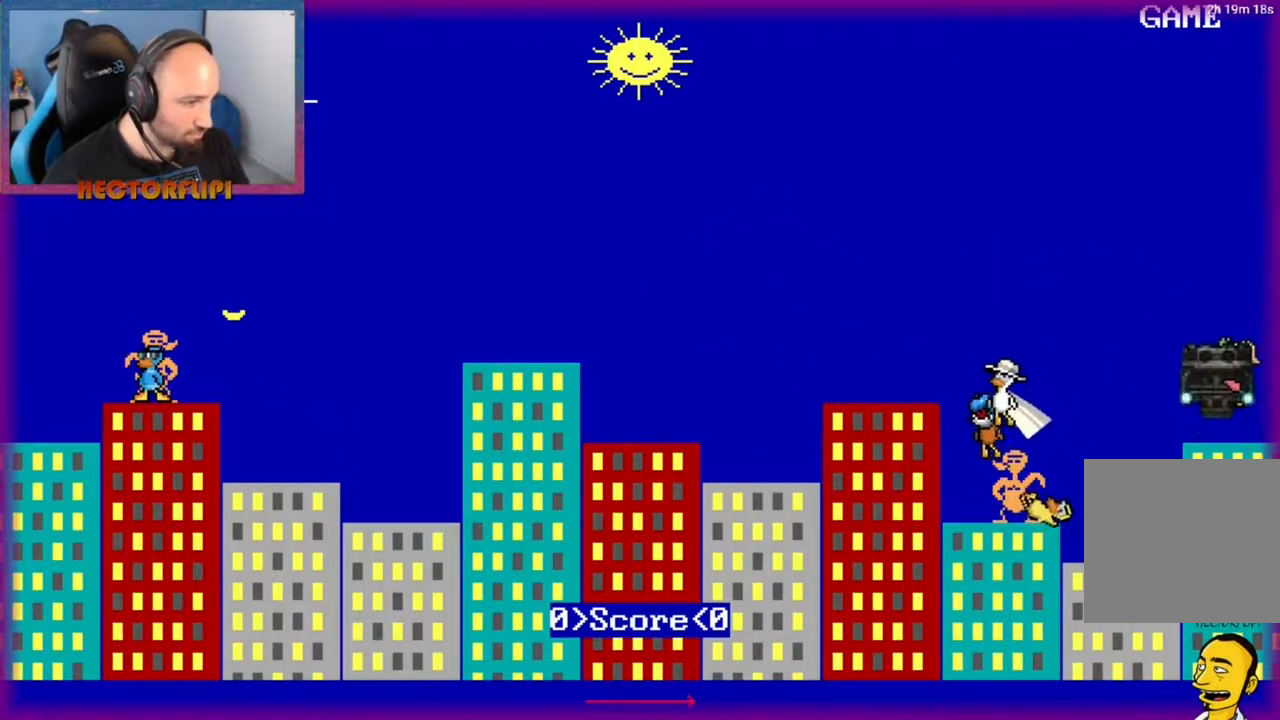
{"buttons": [], "left_stick": "left", "right_stick": "center", "events": [[117, "A", "up"], [217, "left_stick", "right"], [433, "left_stick", "left"]]}
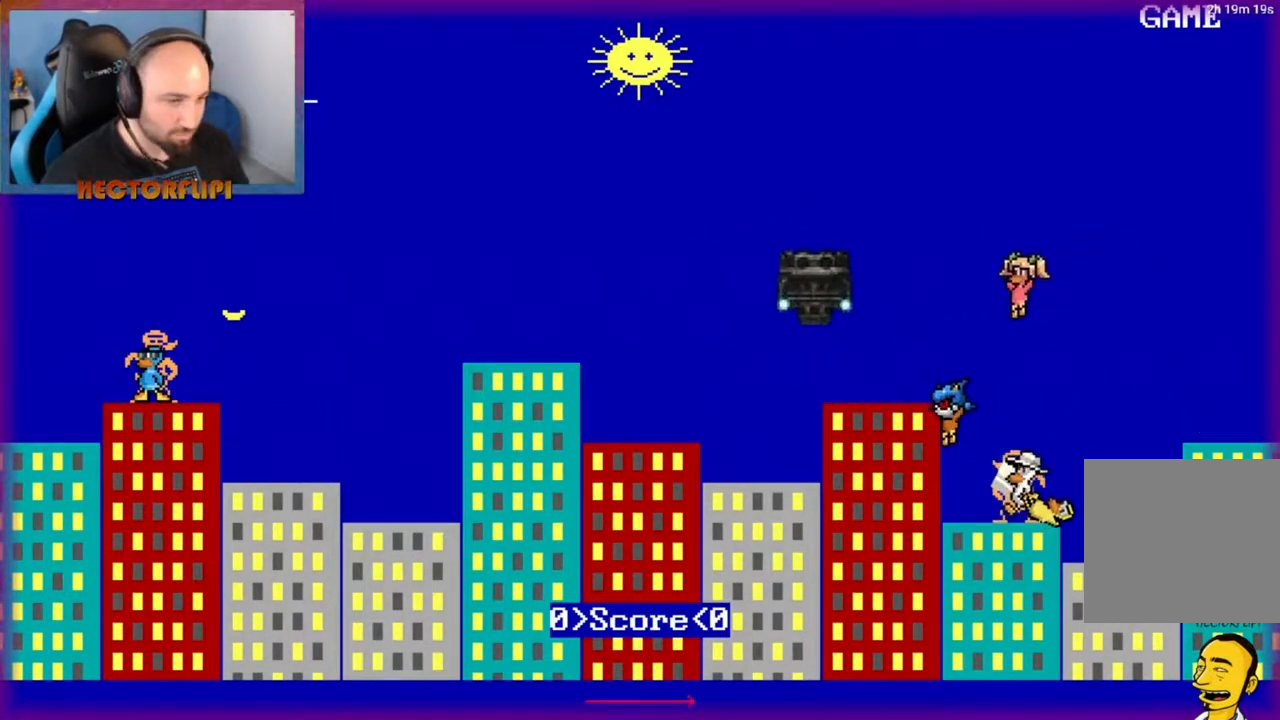
{"buttons": [], "left_stick": "left", "right_stick": "center", "events": [[100, "A", "down"], [450, "A", "up"]]}
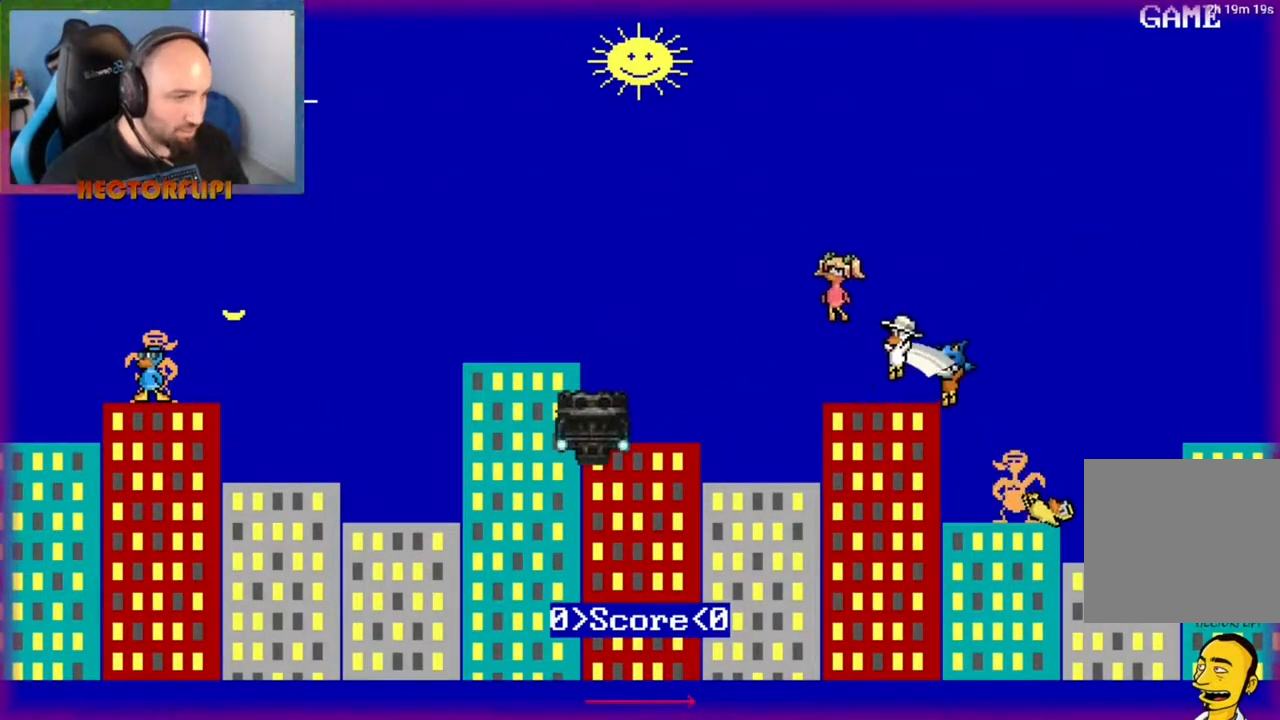
{"buttons": [], "left_stick": "left", "right_stick": "center", "events": [[33, "left_stick", "center"], [150, "left_stick", "left"], [367, "A", "down"], [500, "A", "up"]]}
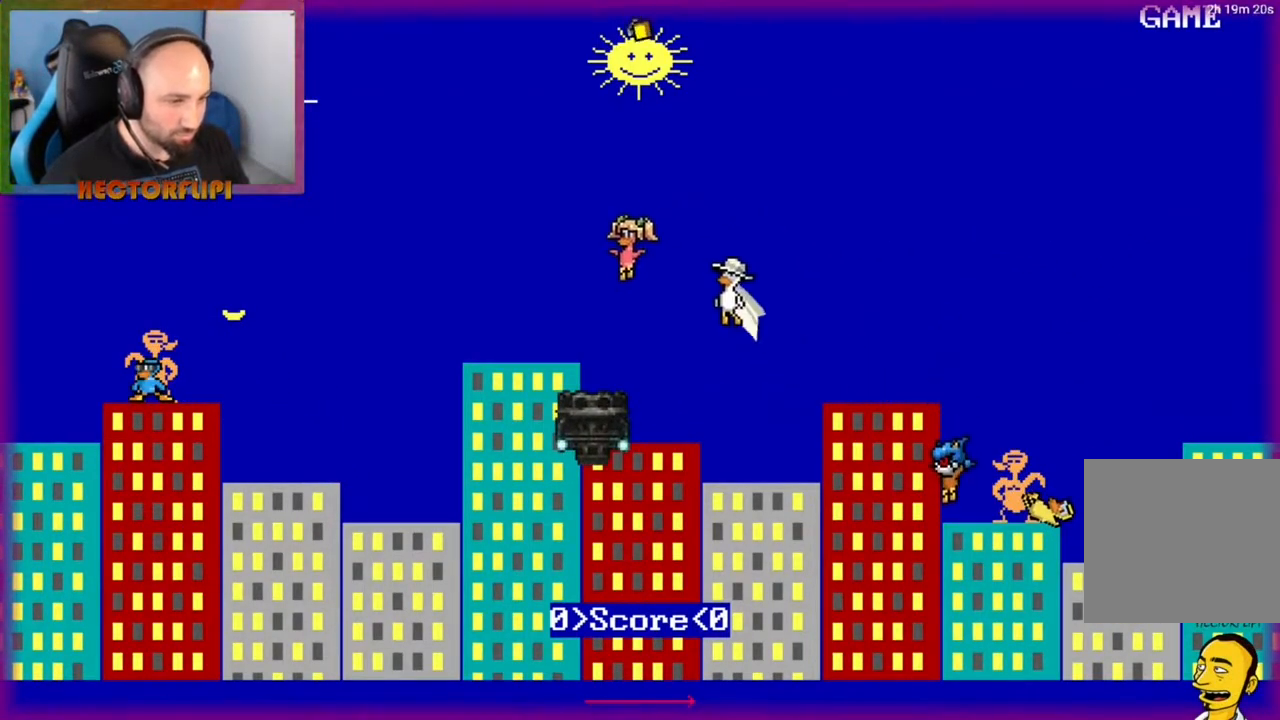
{"buttons": [], "left_stick": "right", "right_stick": "center", "events": [[350, "left_stick", "center"], [467, "left_stick", "right"]]}
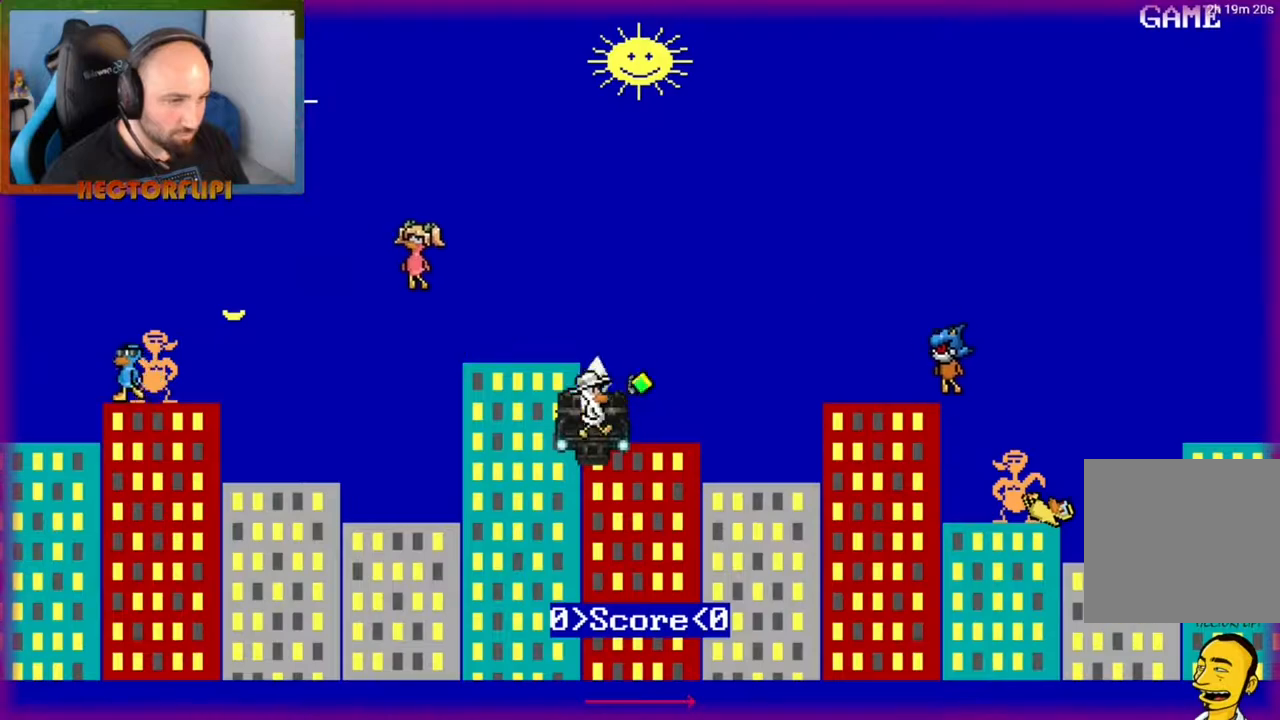
{"buttons": [], "left_stick": "right", "right_stick": "center", "events": [[183, "left_stick", "center"], [233, "left_stick", "left"], [383, "left_stick", "center"], [400, "Y", "down"], [450, "left_stick", "right"], [500, "Y", "up"]]}
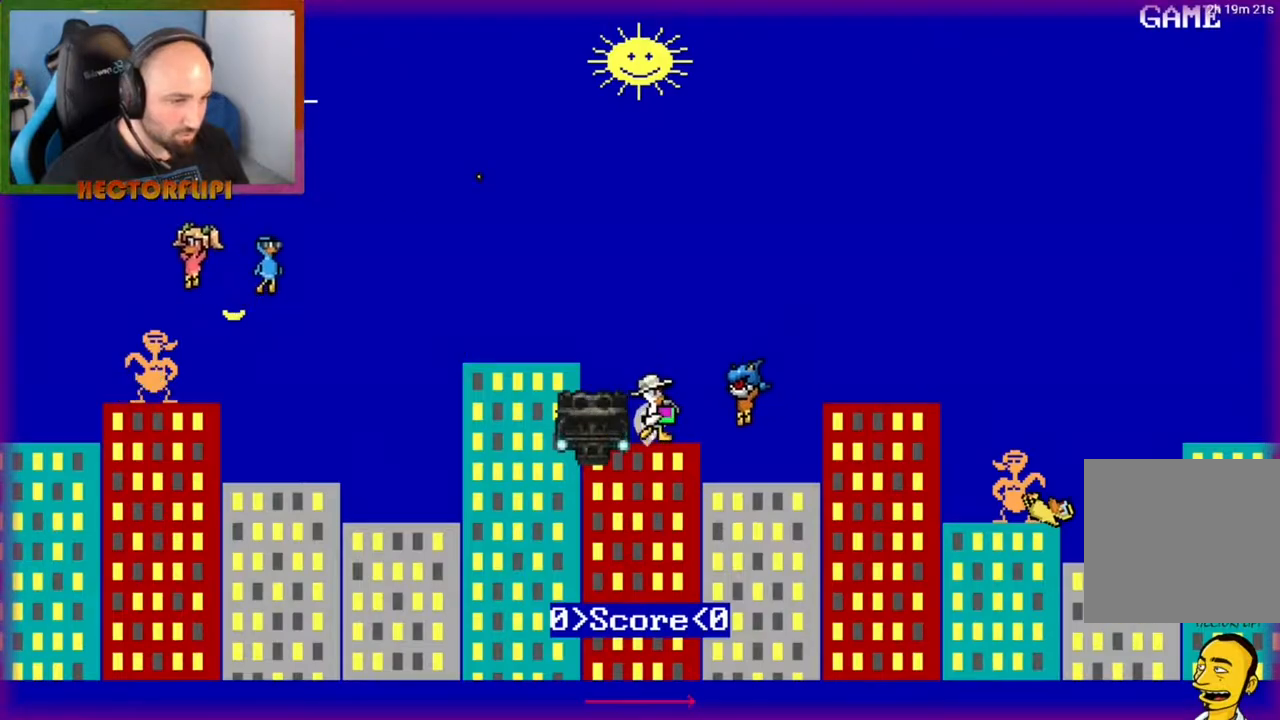
{"buttons": [], "left_stick": "up-right", "right_stick": "center", "events": [[150, "A", "down"], [300, "left_stick", "left"], [333, "A", "up"], [400, "Y", "down"], [500, "Y", "up"], [500, "left_stick", "up-right"]]}
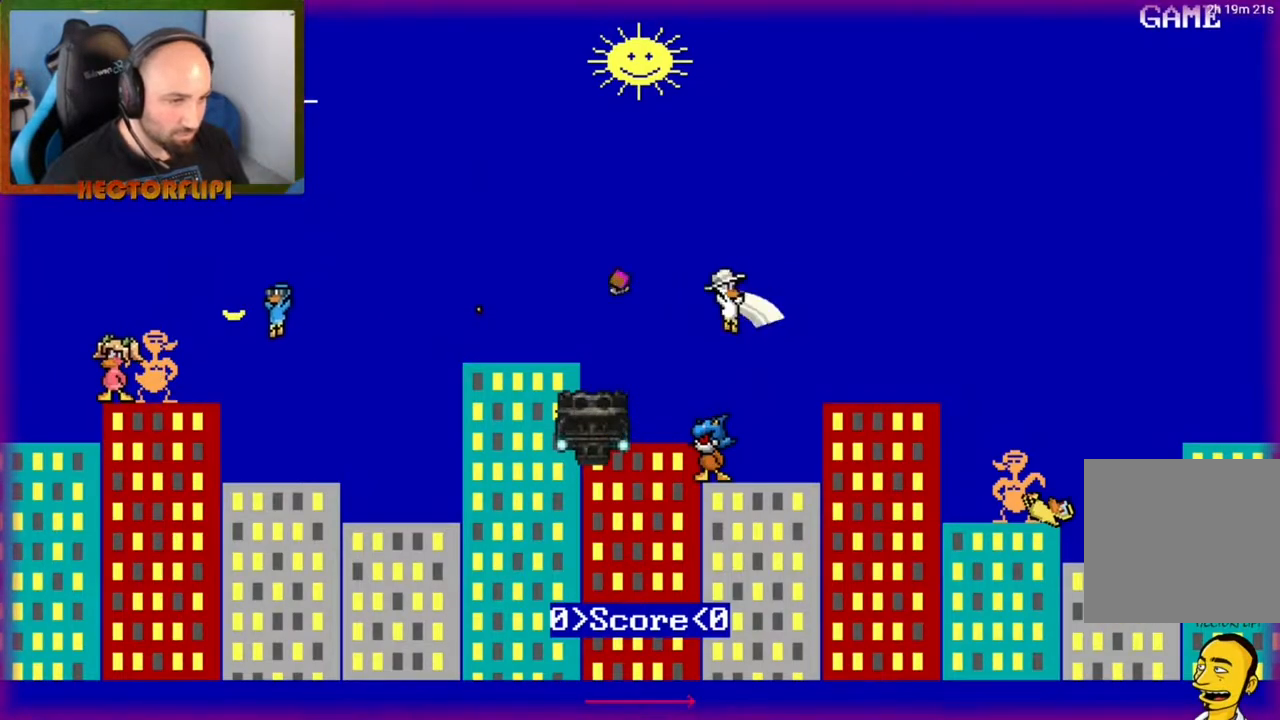
{"buttons": ["A"], "left_stick": "up-right", "right_stick": "center", "events": [[400, "A", "down"]]}
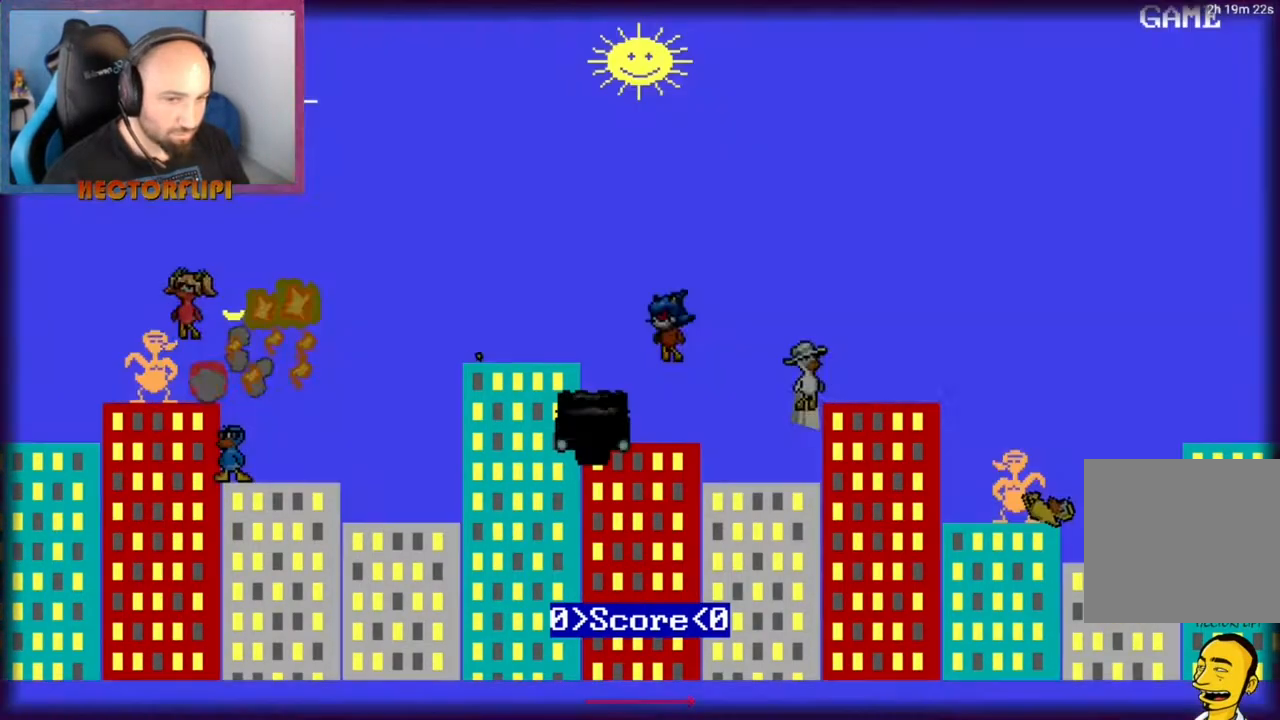
{"buttons": [], "left_stick": "center", "right_stick": "center", "events": [[200, "A", "up"], [267, "left_stick", "center"]]}
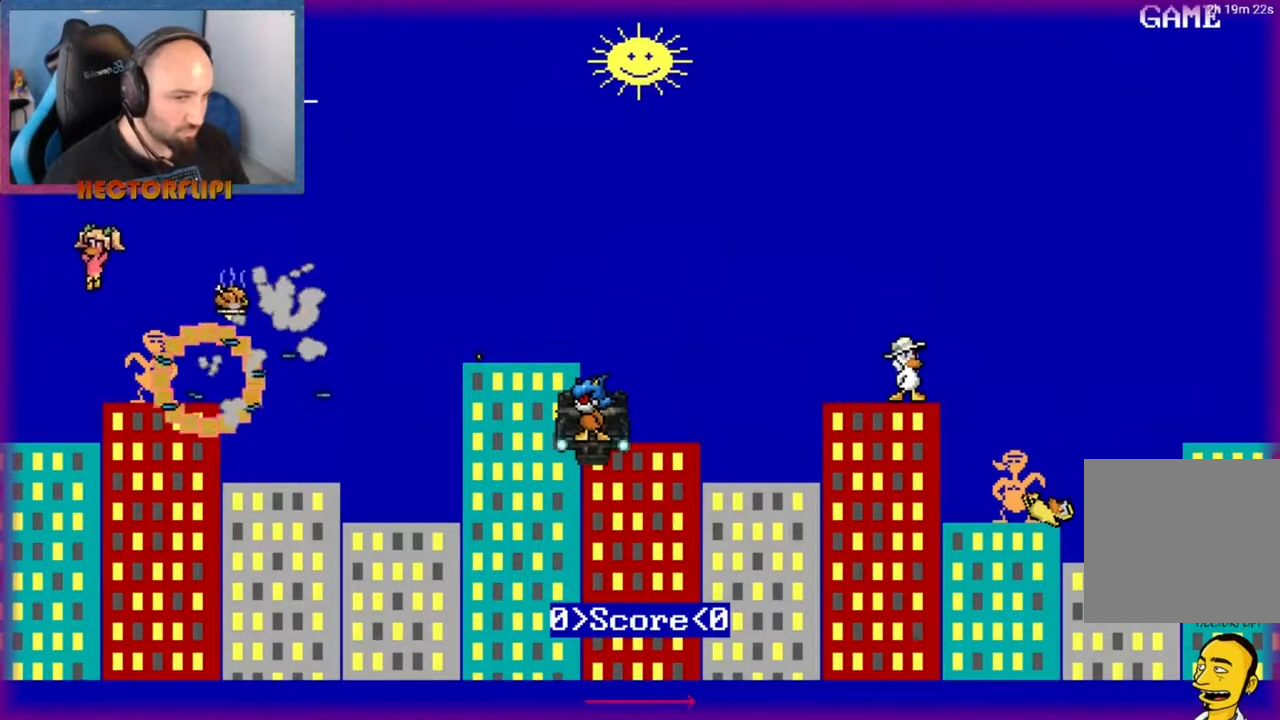
{"buttons": [], "left_stick": "center", "right_stick": "center", "events": []}
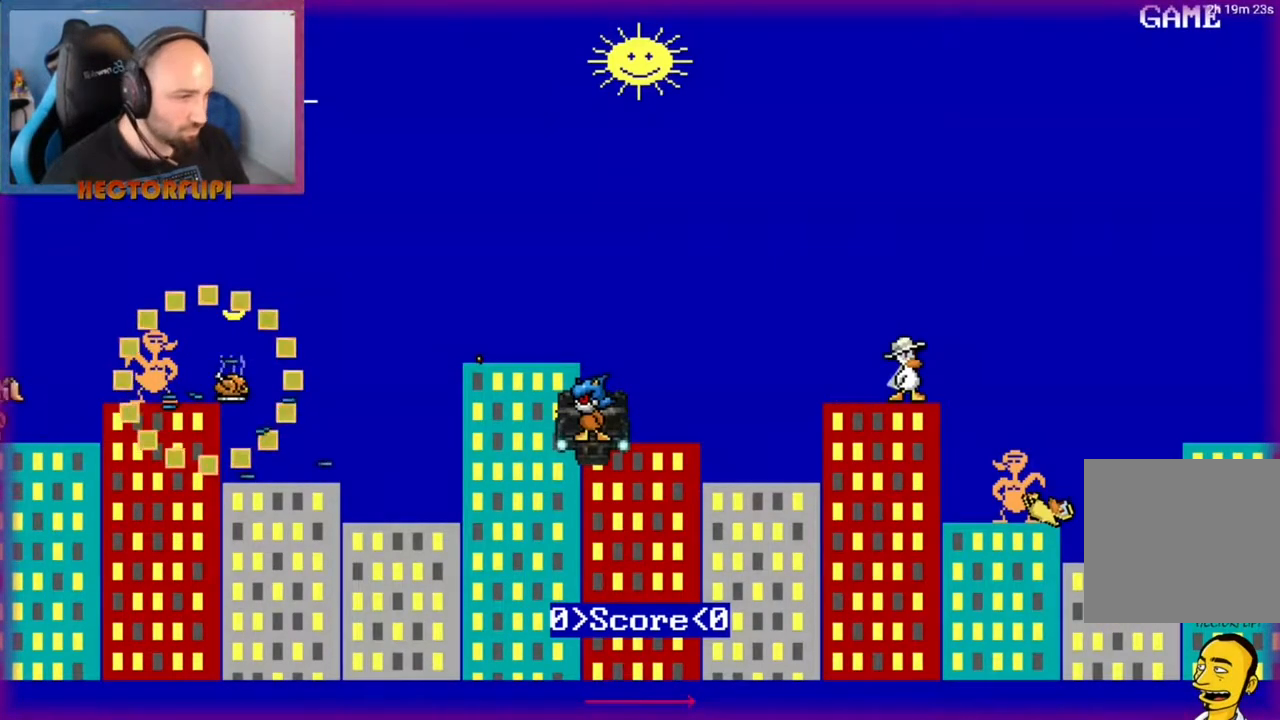
{"buttons": [], "left_stick": "center", "right_stick": "center", "events": [[250, "left_stick", "left"], [417, "left_stick", "center"]]}
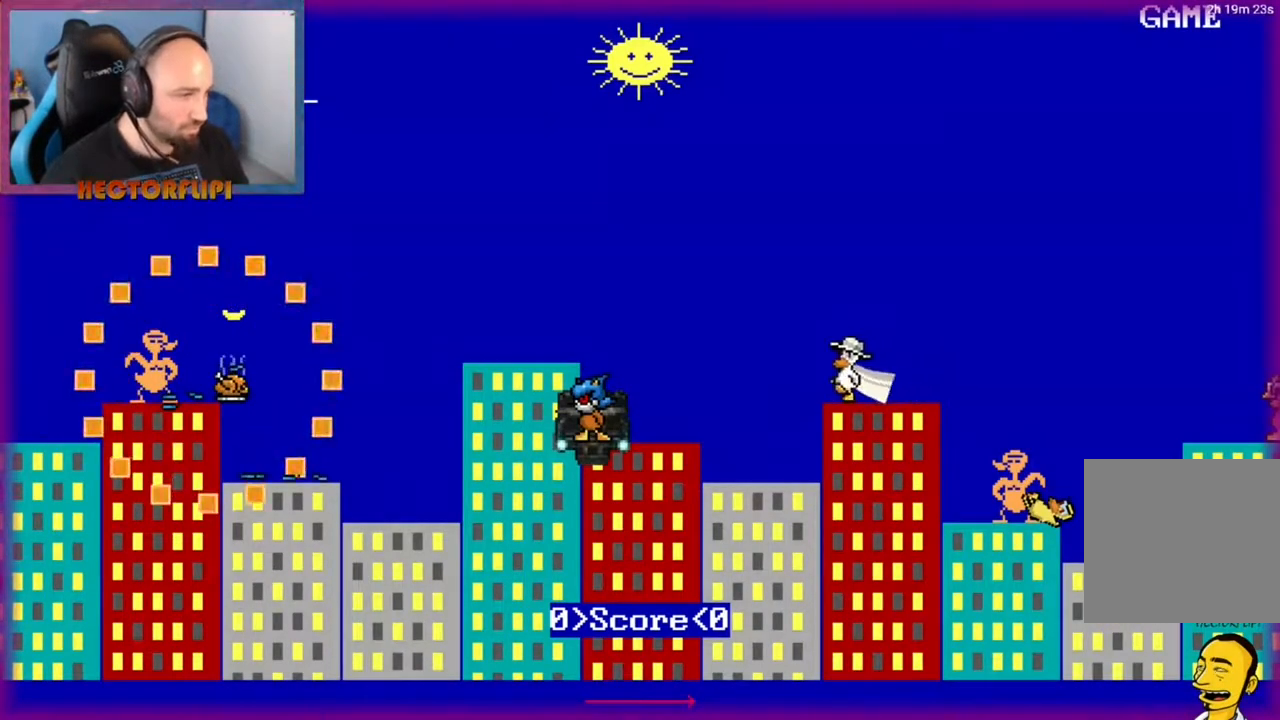
{"buttons": [], "left_stick": "center", "right_stick": "center", "events": [[33, "left_stick", "right"], [167, "left_stick", "center"]]}
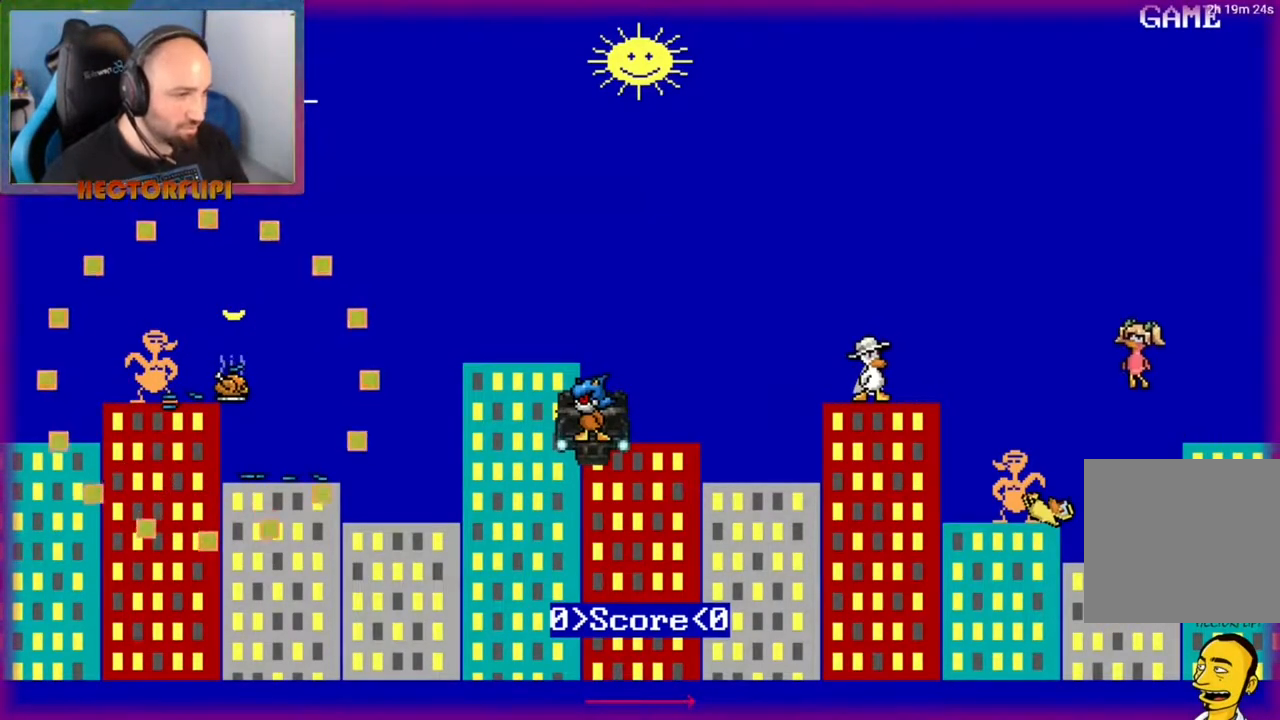
{"buttons": [], "left_stick": "center", "right_stick": "center", "events": []}